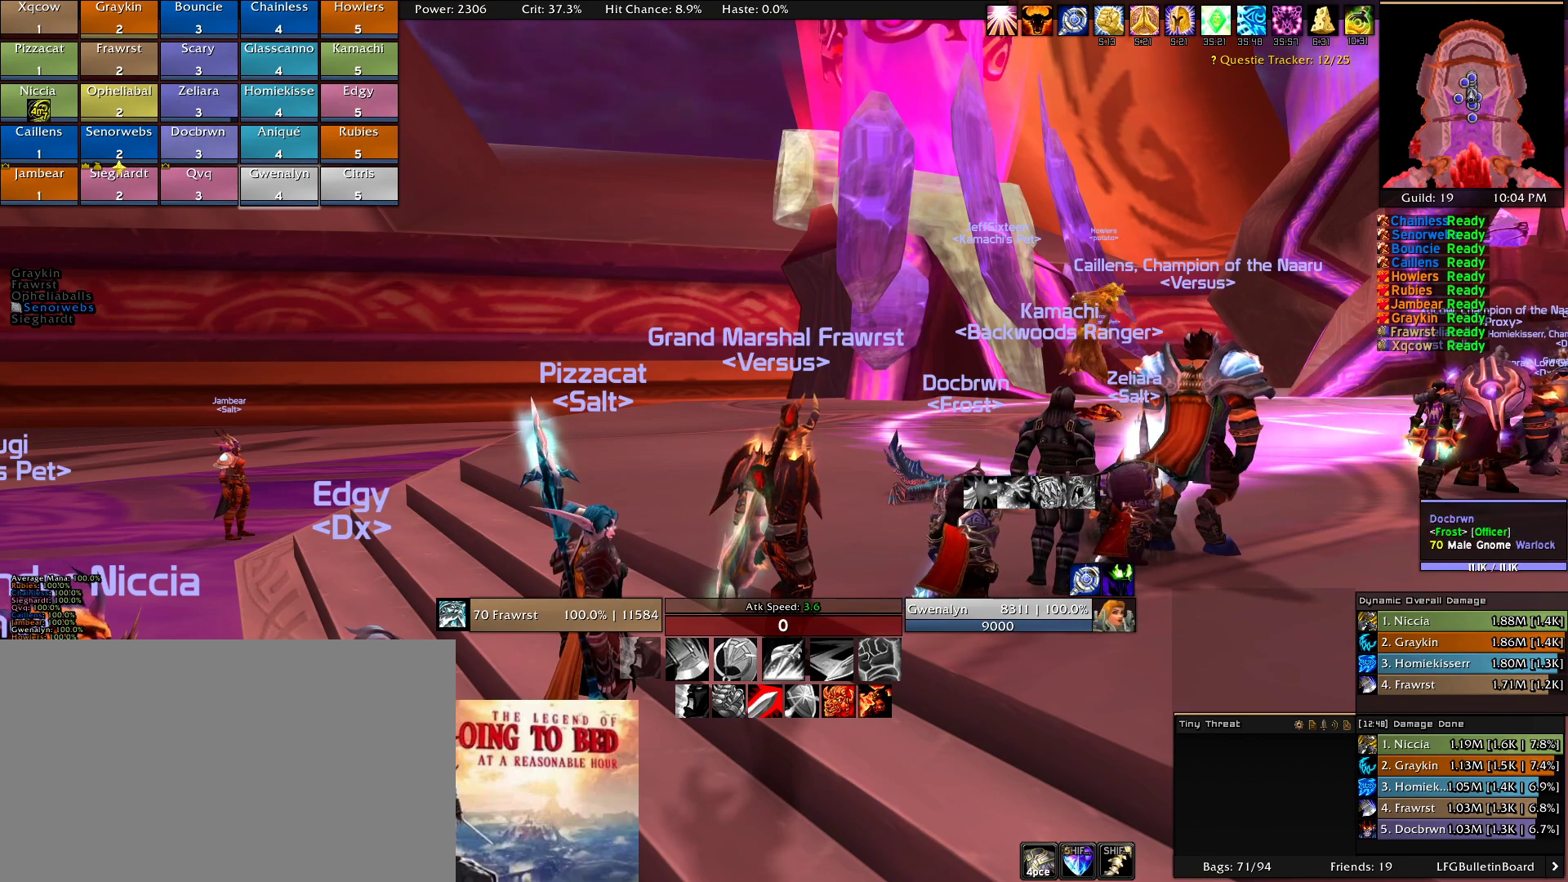
Gameplay with keyboard and mouse; each line is a JSON object with the keys and mouse buttons held at the frame after it. "events" lists presses ("down") and releases ("up") of "1", "2", "3", "4", "5", "a", "alt", "c", "caps_lock", "ctrl", "d", "e", "f", "g", "q", "r", "s", "shift", "t", "tab", "v", "w", "x", "z", "mouse_left", "mouse_wheel" and "mouse_right" between this image and that frame as [ms after this image, input, new state], when the widget could be followed in between. "mouse_left", "mouse_wheel", "mouse_right" = the "left", "wheel", "right" buttons of the "mouse" list. No other keys are recorded. "wheel" means that the mouse wheel is clicked or scrolled. Mouse movement is not recorded.
{"keys": [], "mouse": [], "events": [[183, "mouse_left", "down"], [316, "mouse_left", "up"]]}
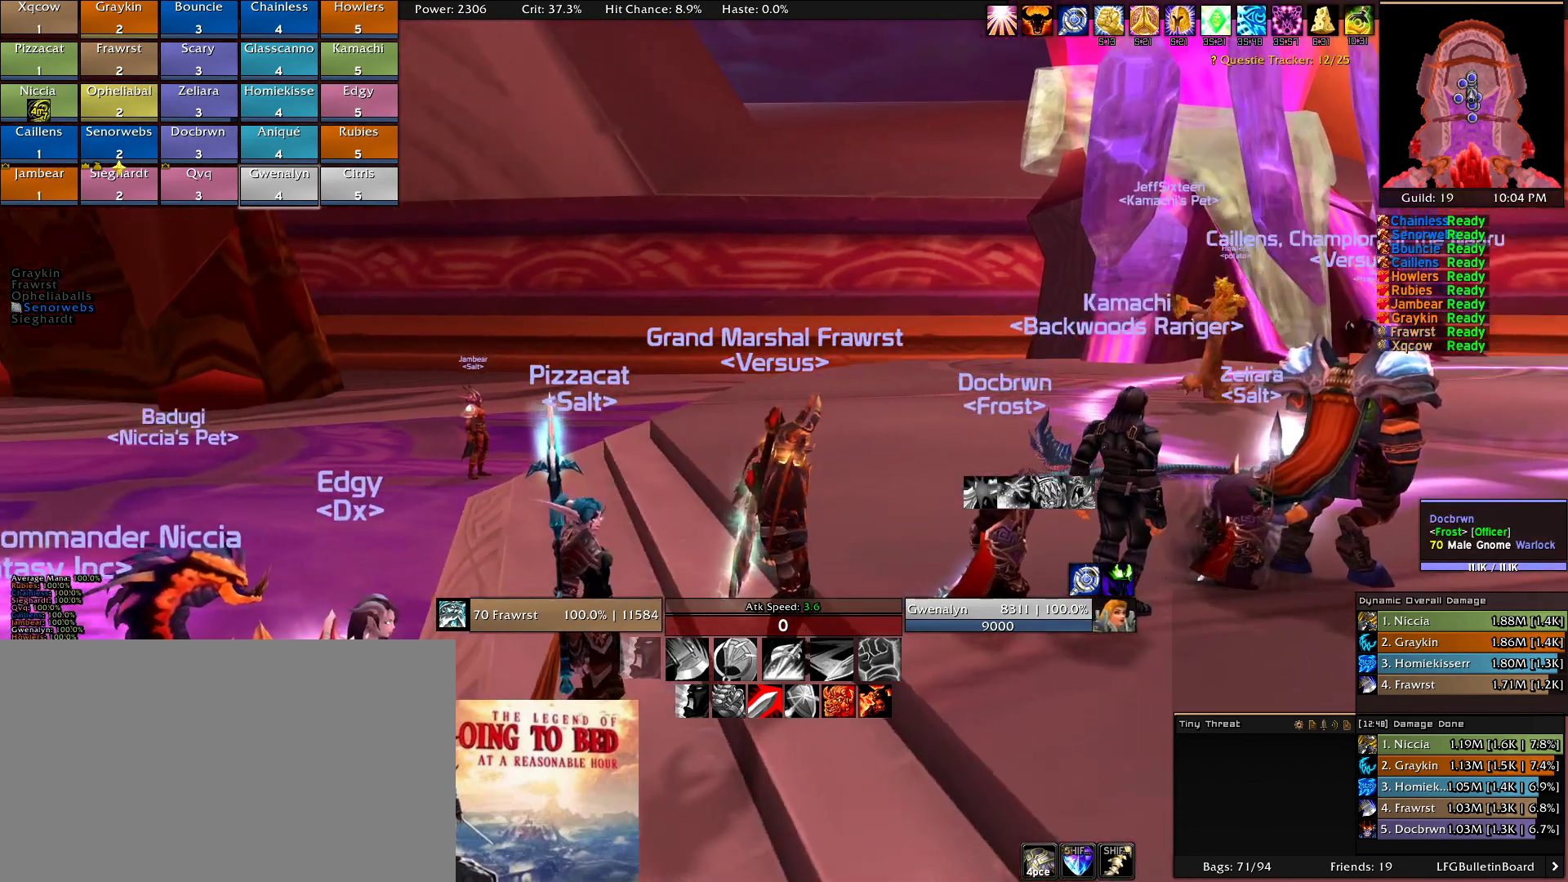
{"keys": [], "mouse": [], "events": []}
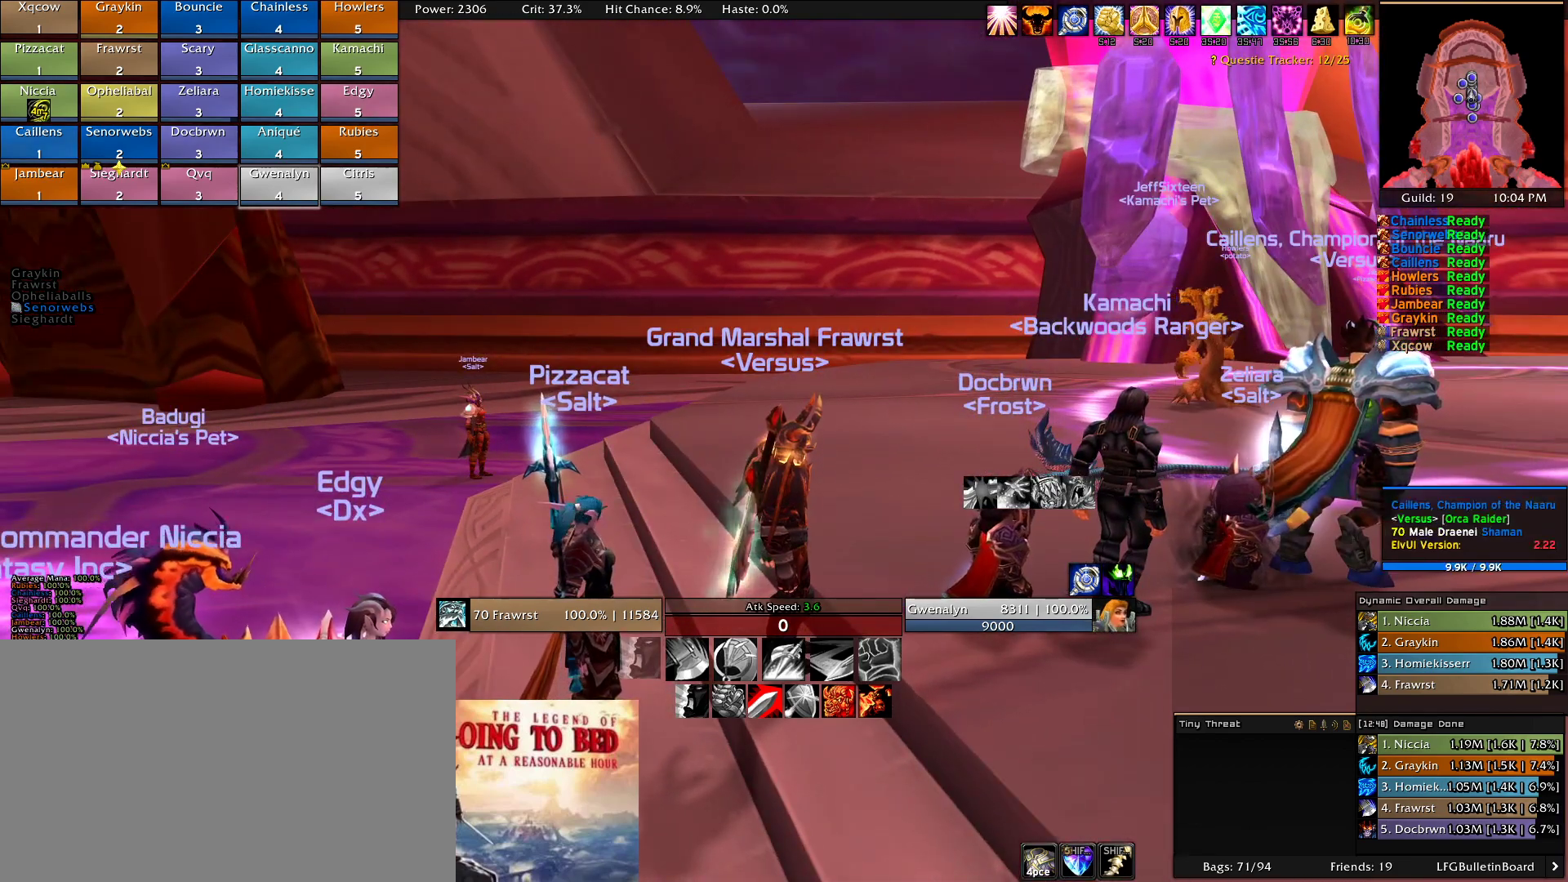
{"keys": [], "mouse": [], "events": []}
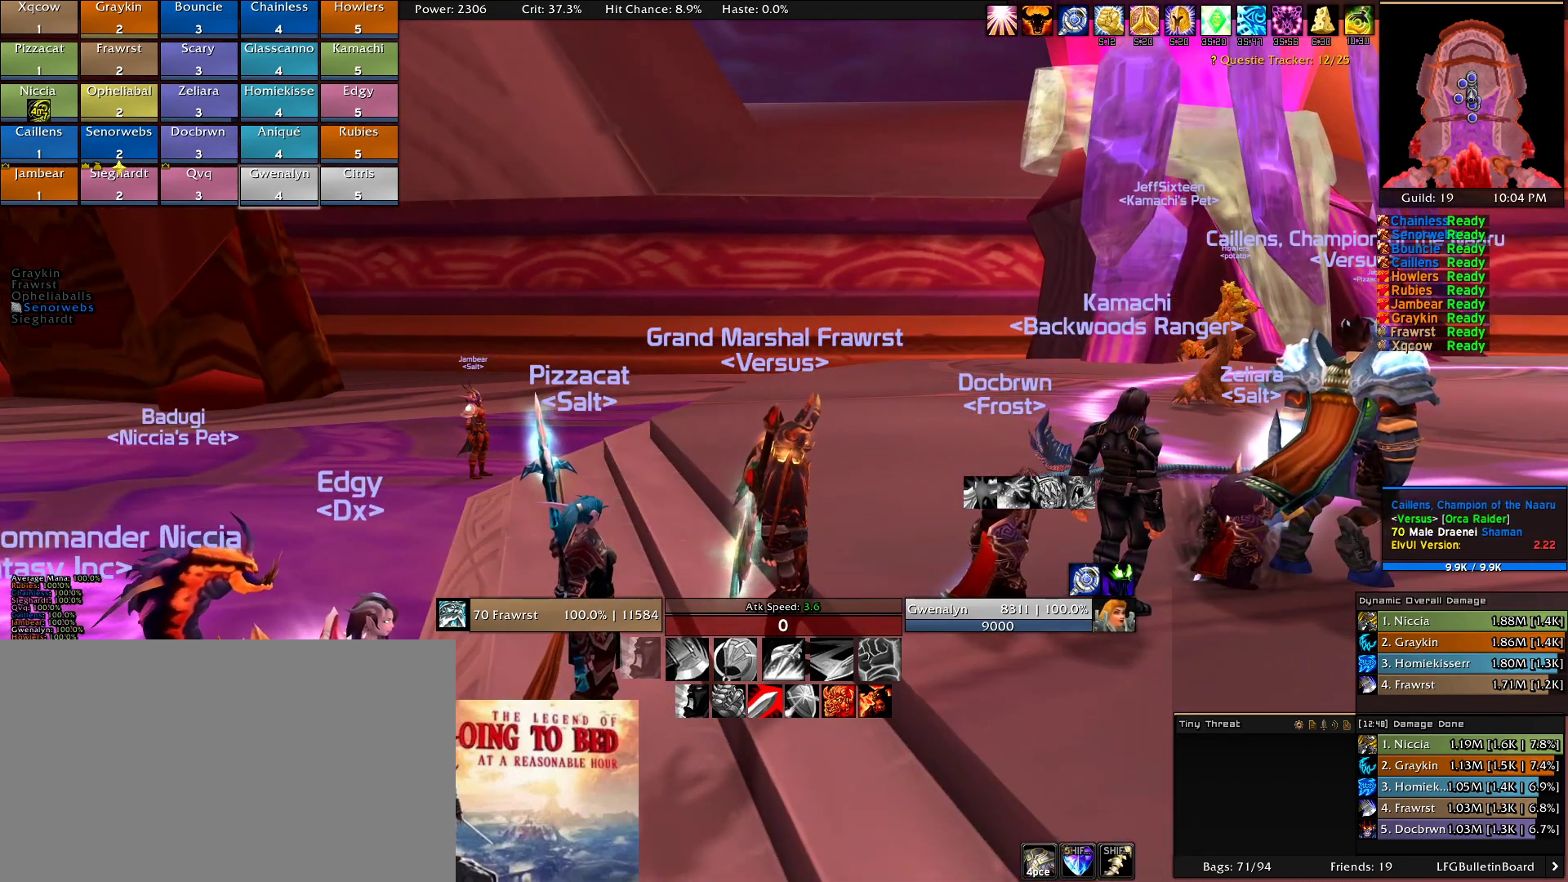
{"keys": [], "mouse": [], "events": []}
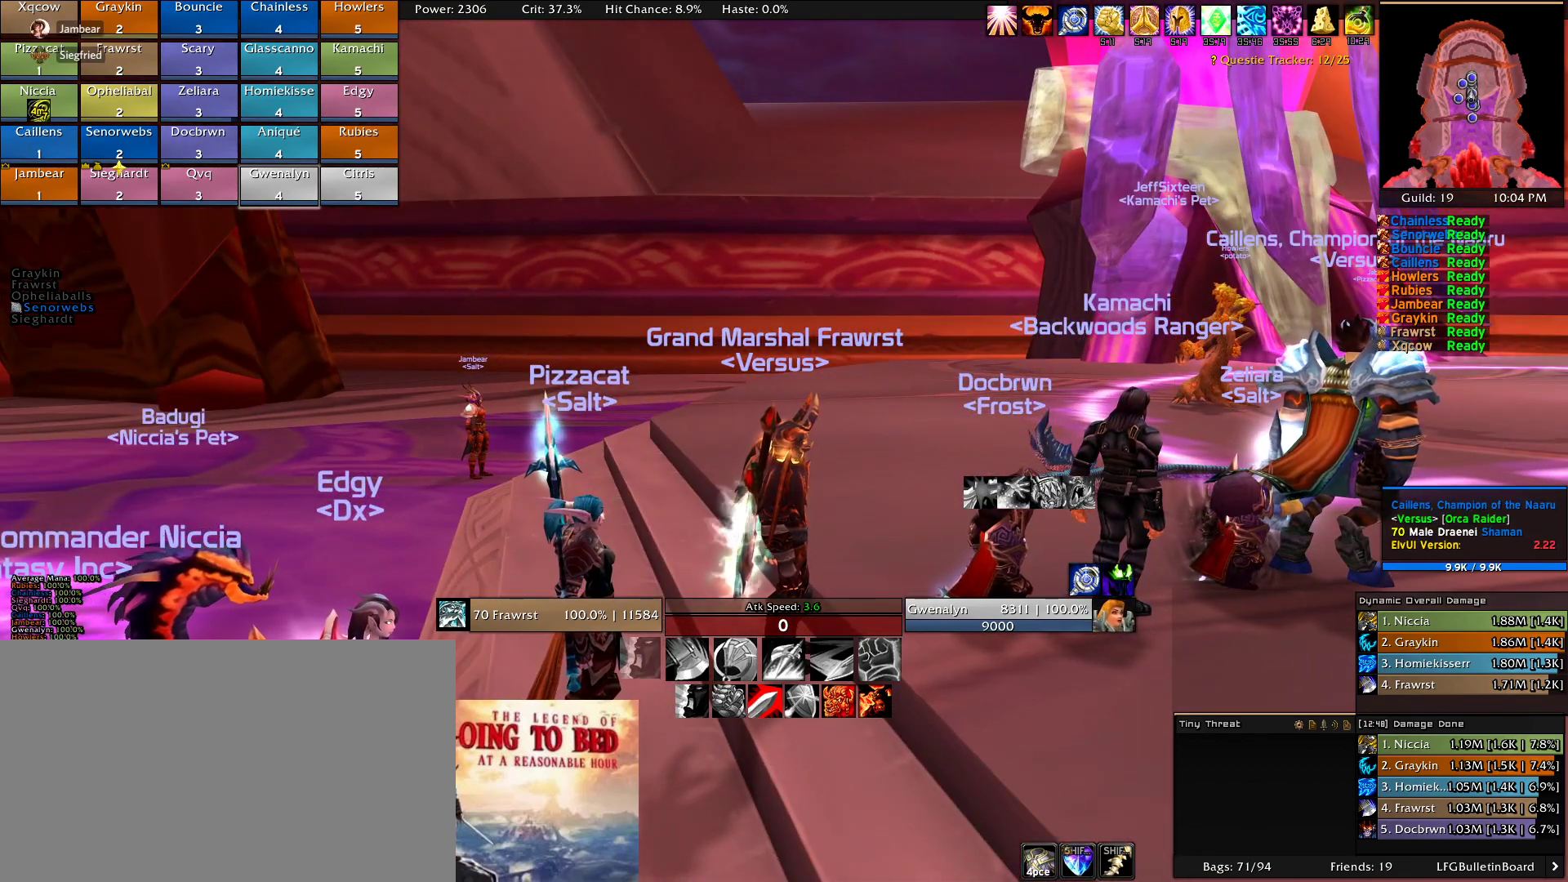
{"keys": [], "mouse": [], "events": []}
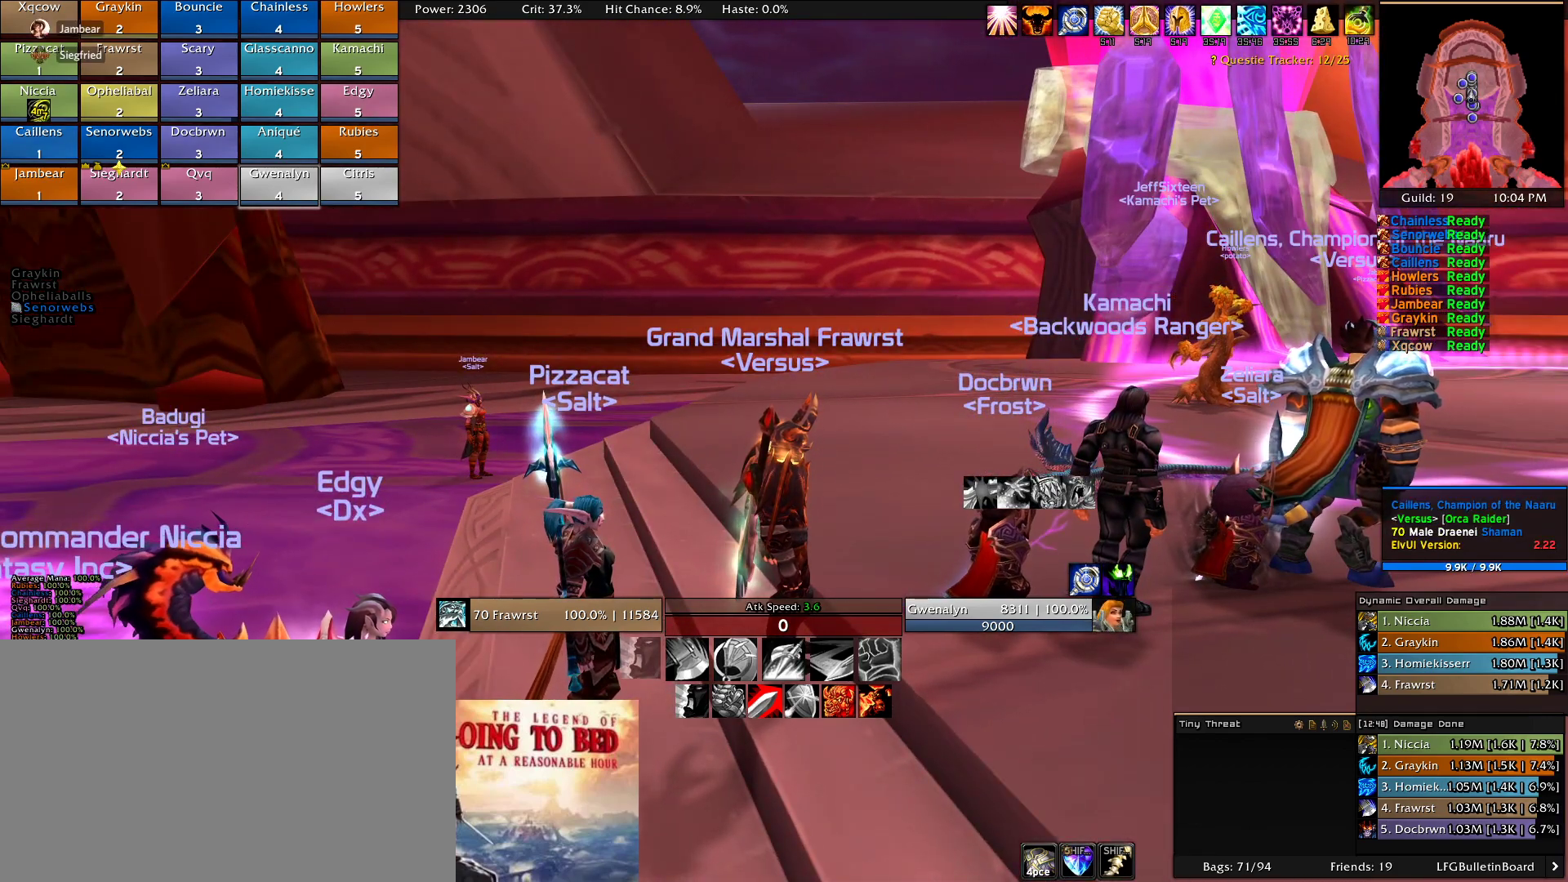
{"keys": [], "mouse": [], "events": []}
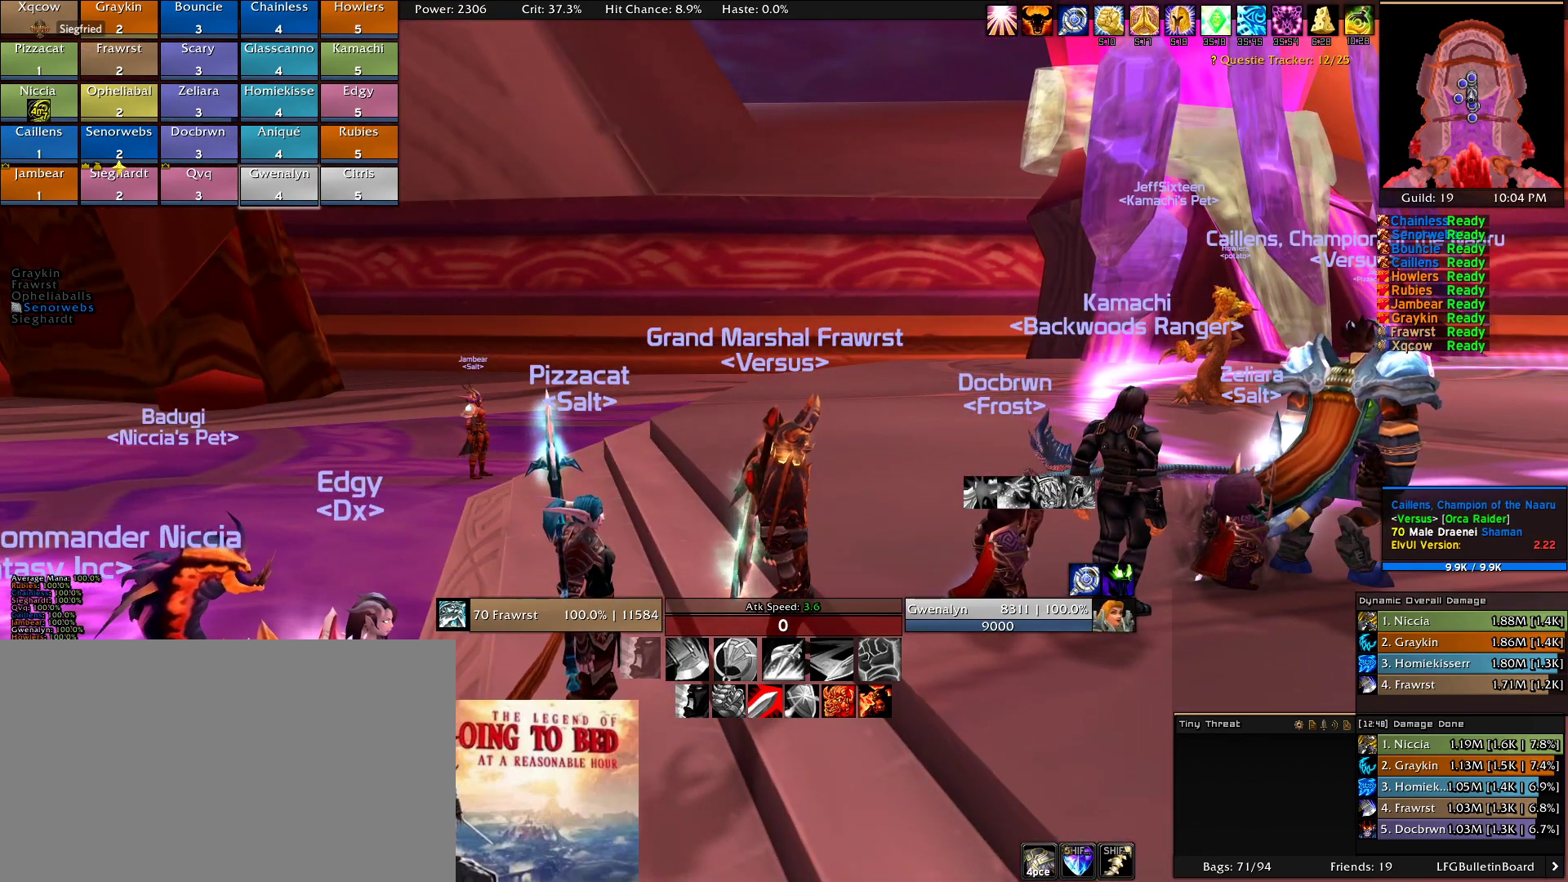
{"keys": [], "mouse": [], "events": [[83, "mouse_left", "down"], [183, "mouse_left", "up"]]}
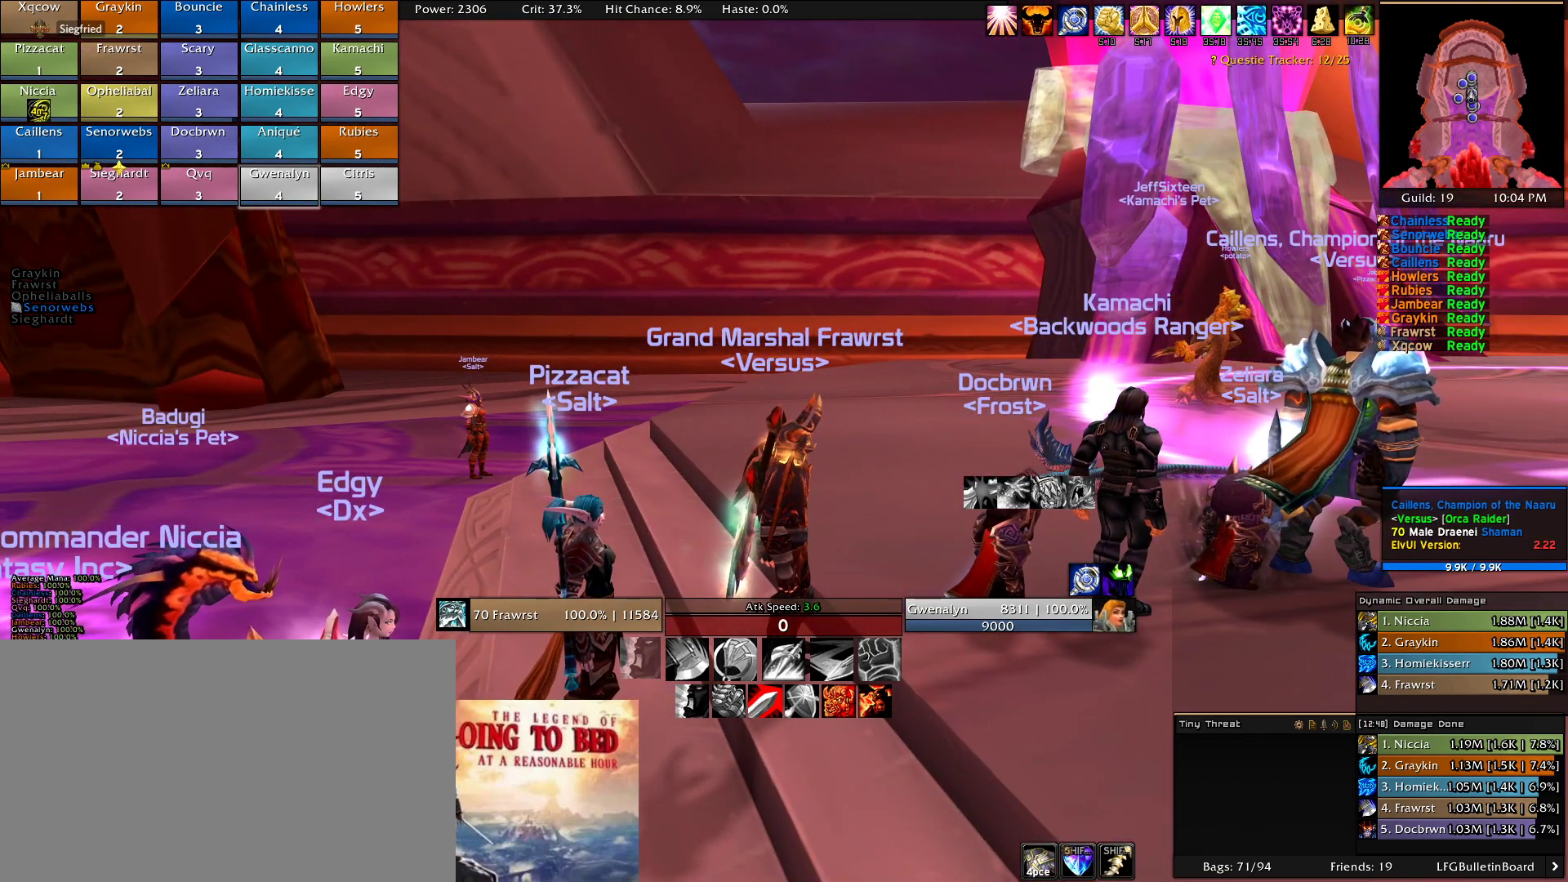
{"keys": [], "mouse": [], "events": []}
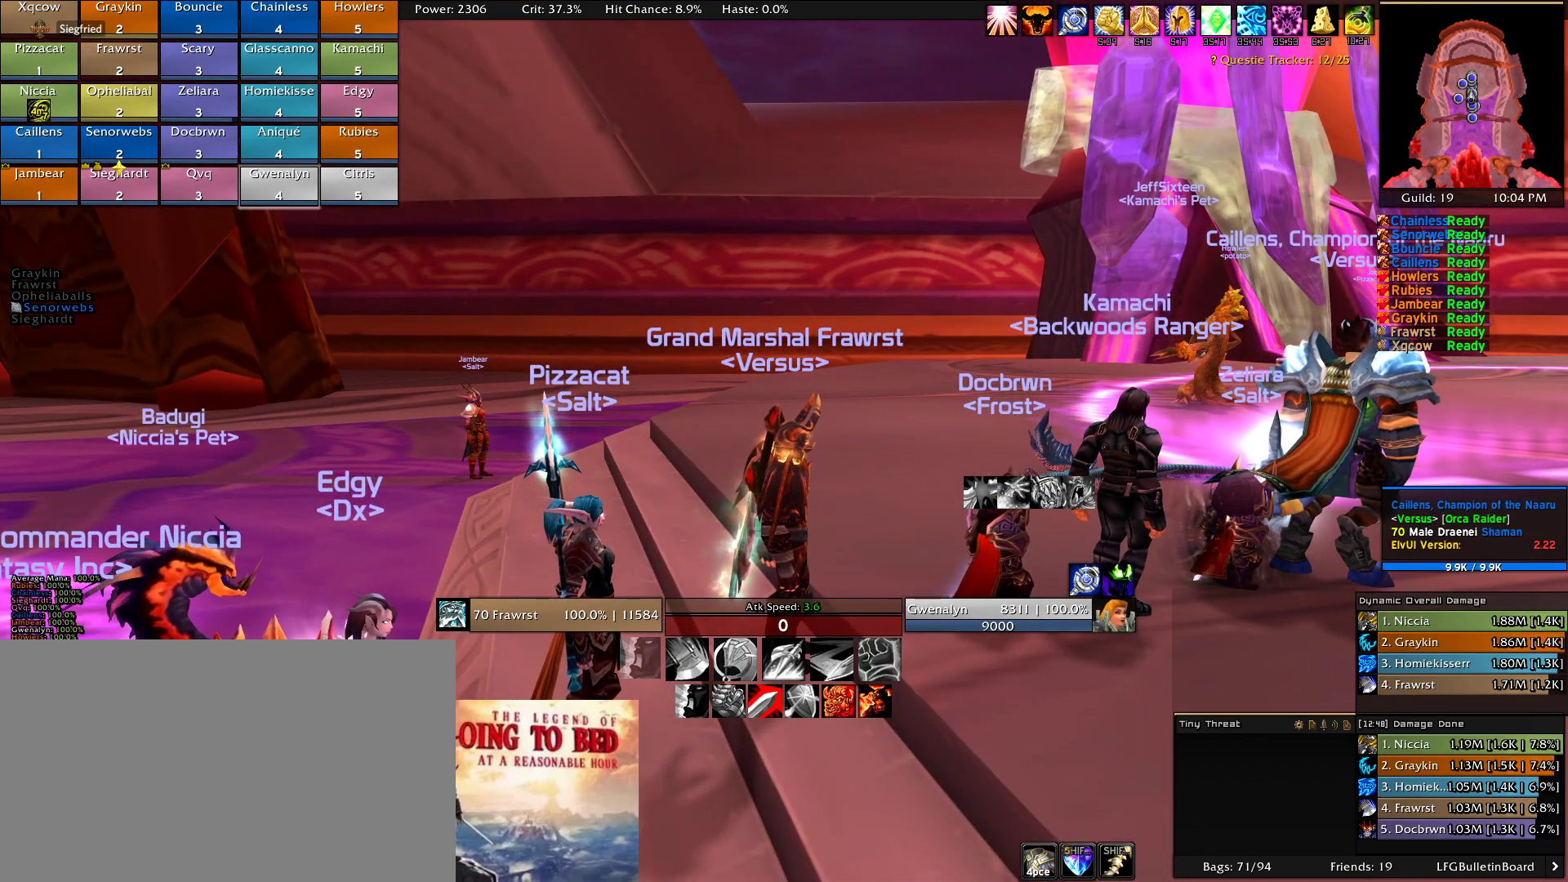
{"keys": [], "mouse": [], "events": []}
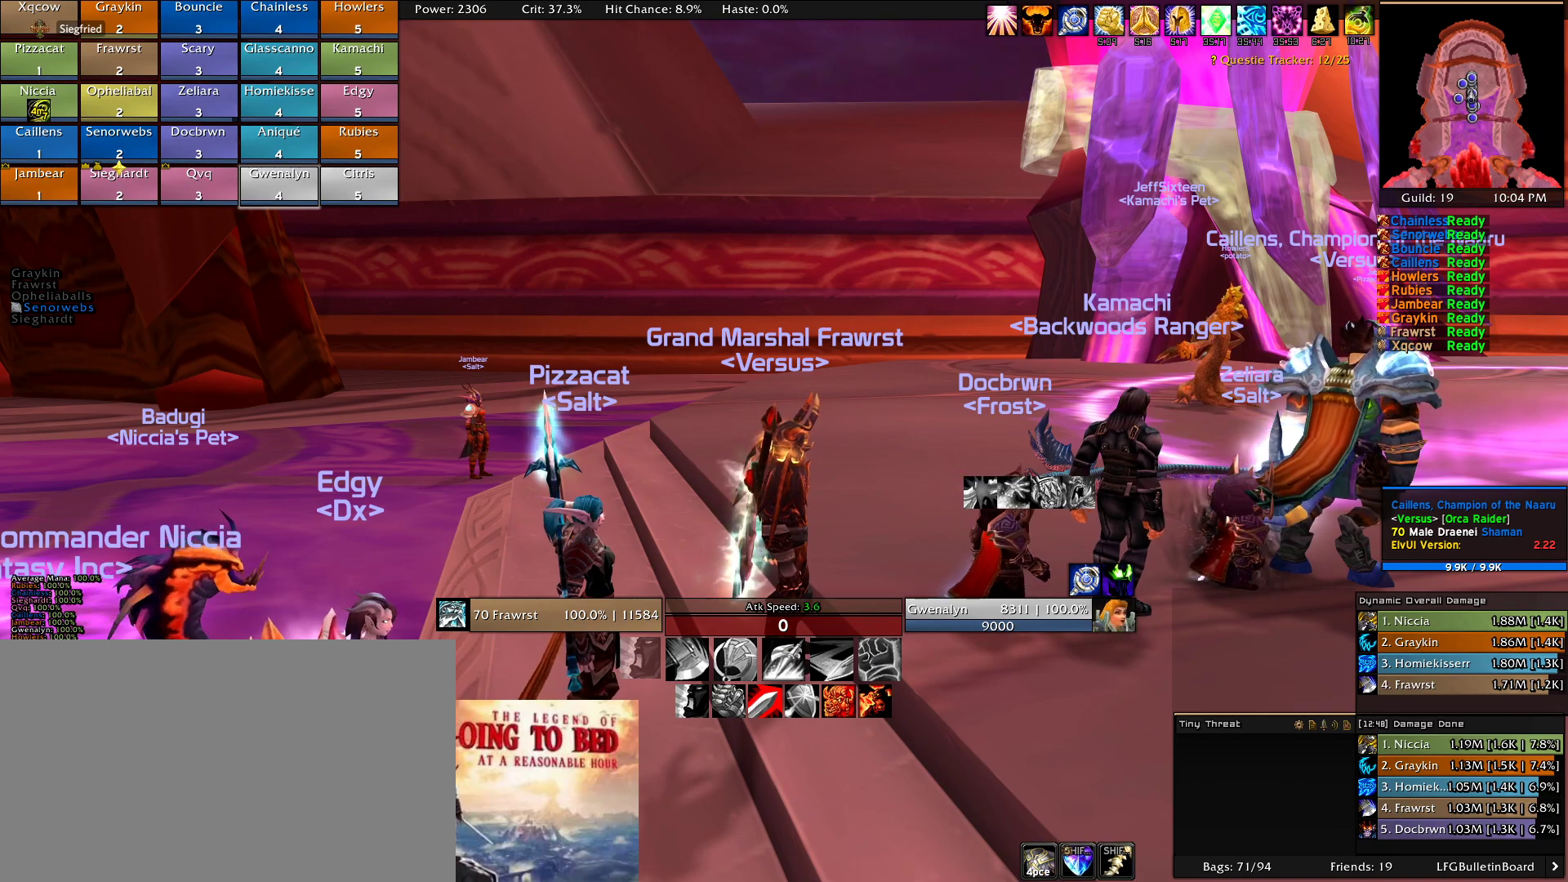
{"keys": [], "mouse": [], "events": []}
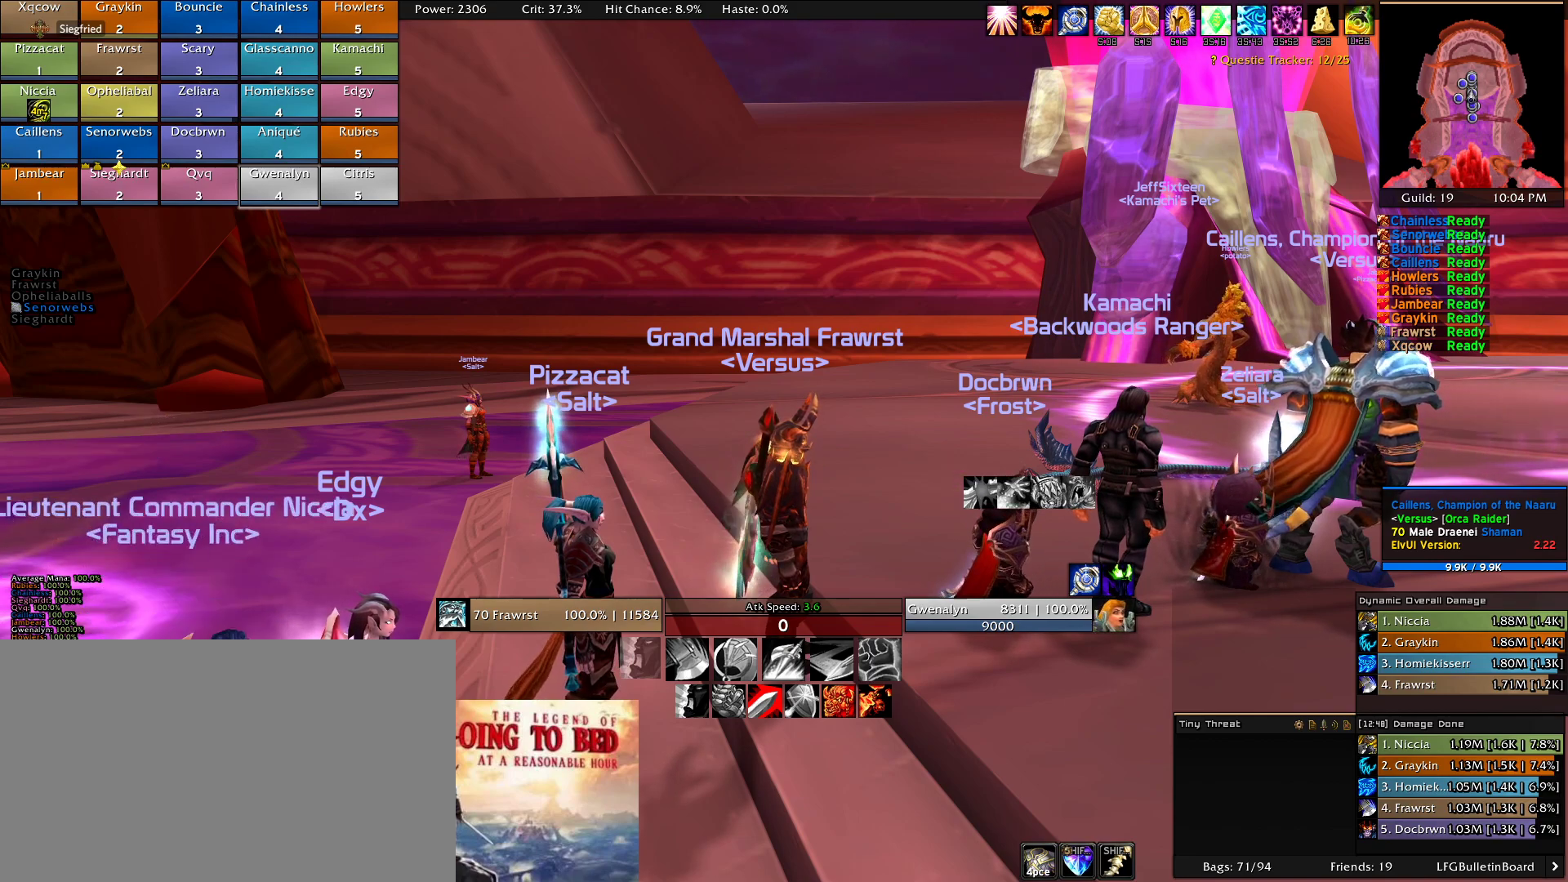
{"keys": [], "mouse": [], "events": []}
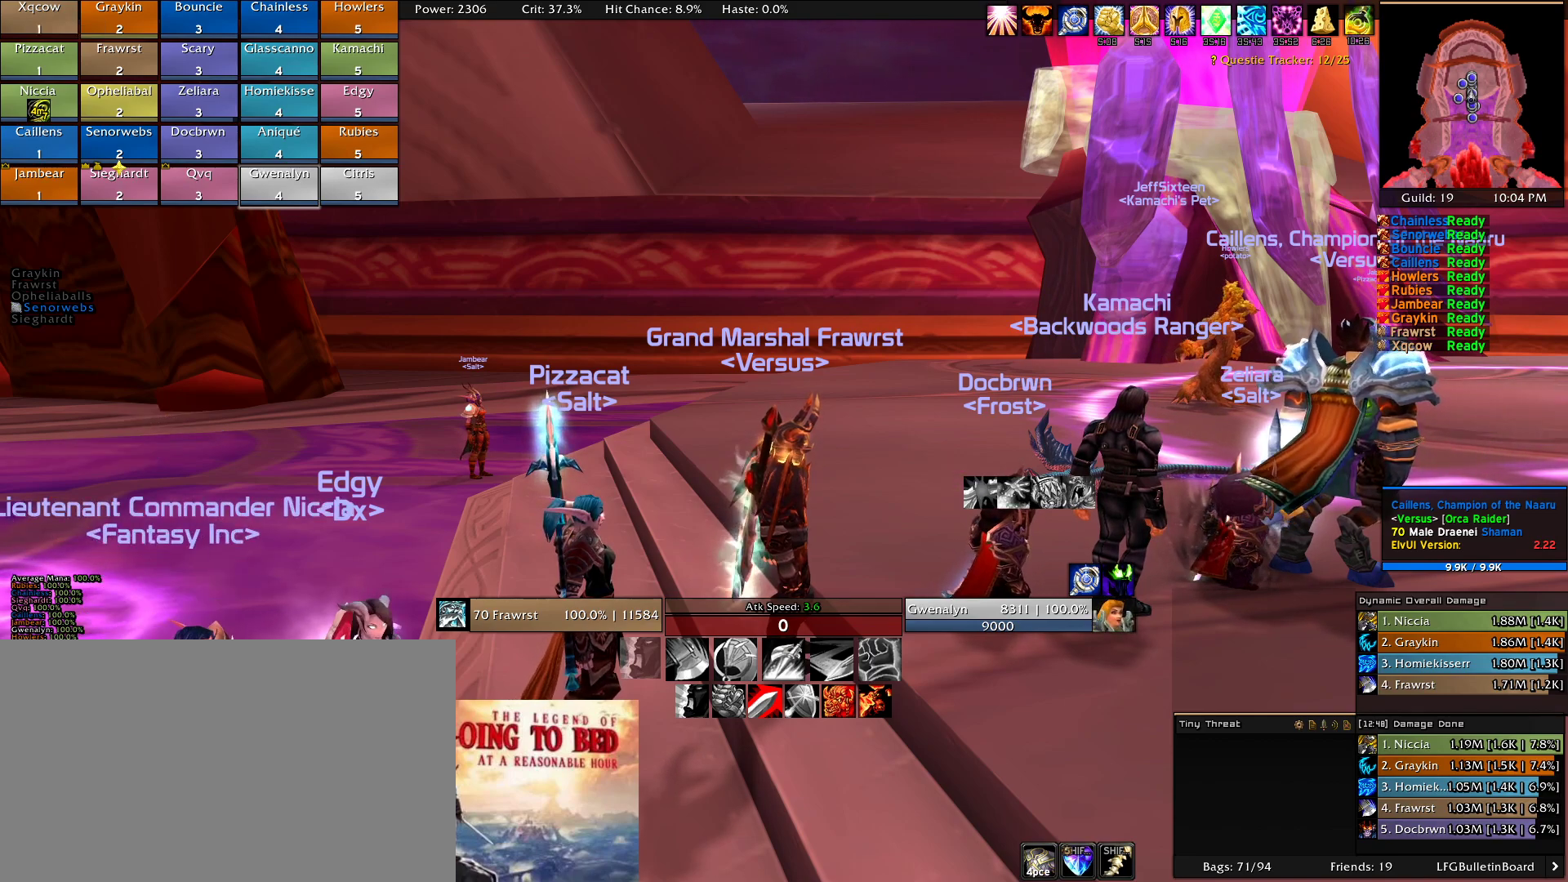
{"keys": [], "mouse": [], "events": [[66, "mouse_wheel", "down"], [166, "mouse_wheel", "up"], [300, "mouse_wheel", "down"], [350, "mouse_wheel", "up"]]}
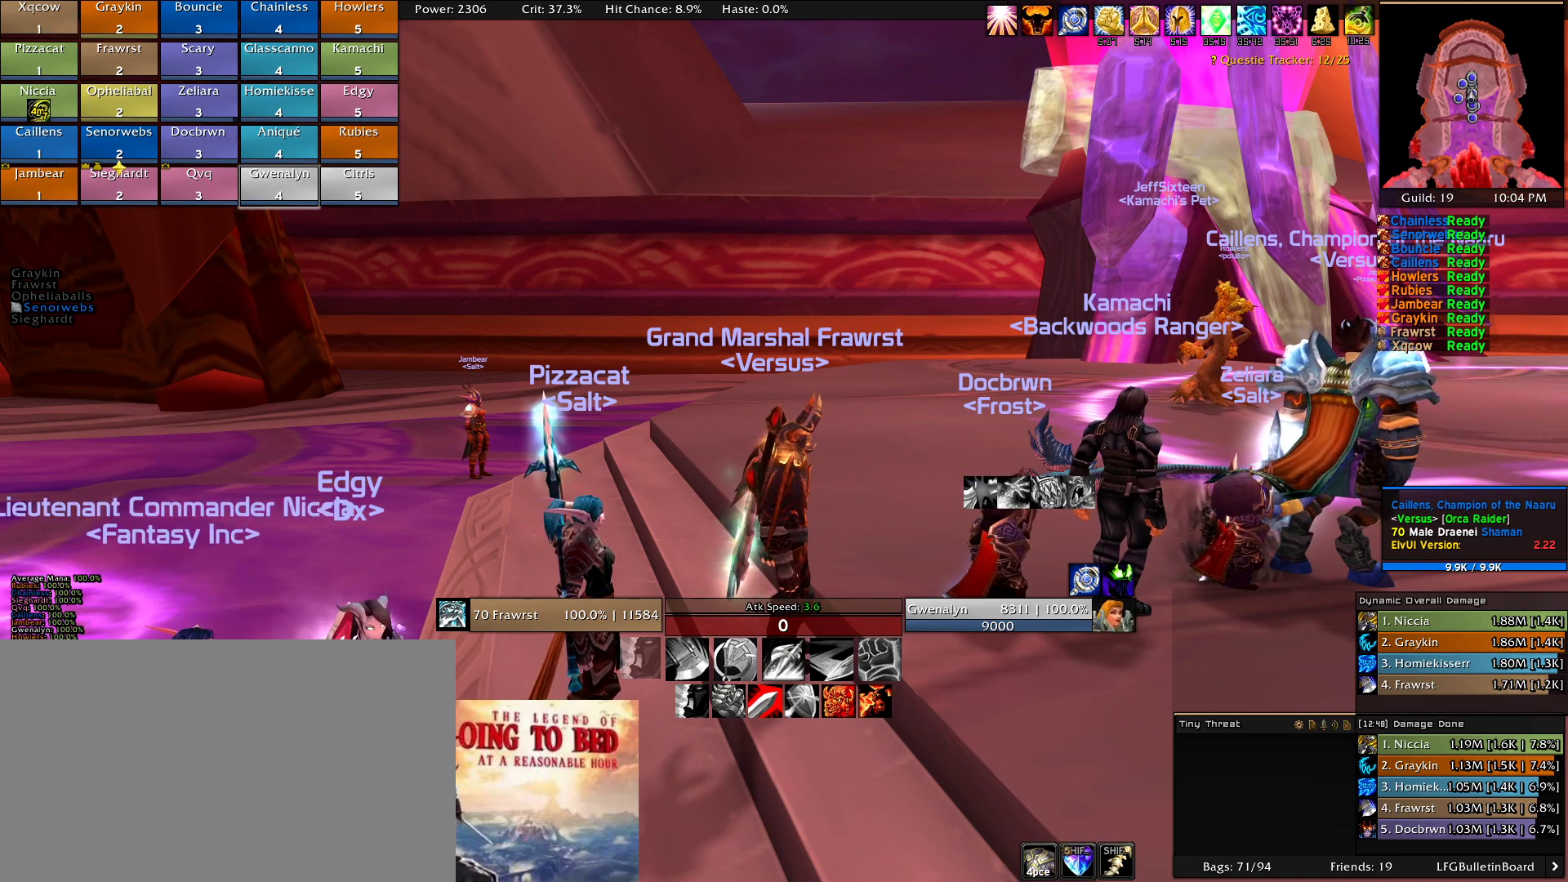
{"keys": [], "mouse": ["left"], "events": [[416, "mouse_left", "down"]]}
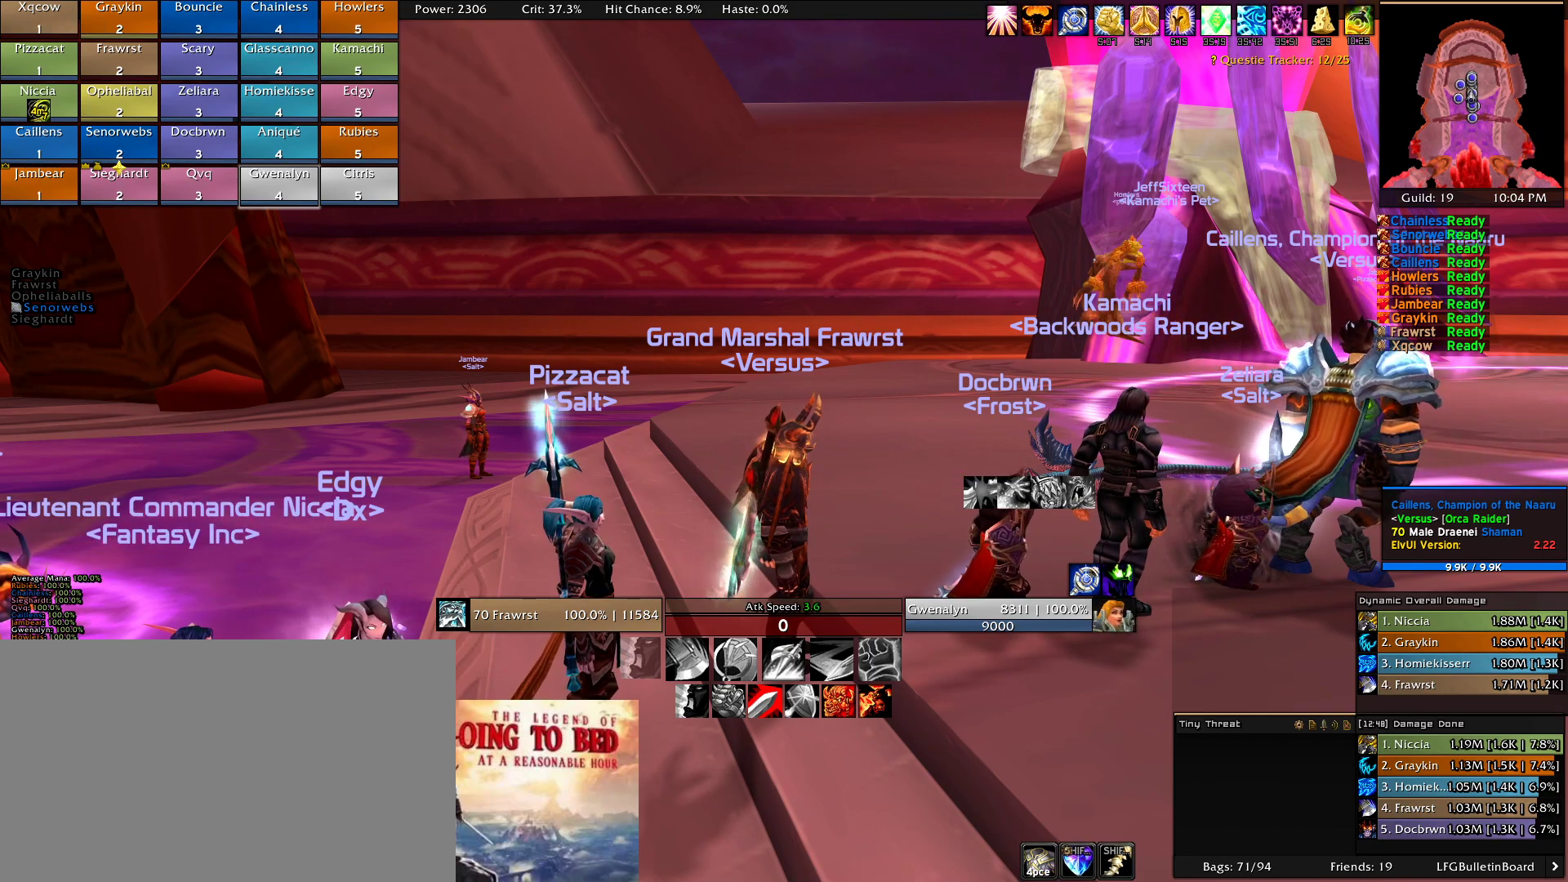
{"keys": [], "mouse": [], "events": [[16, "mouse_left", "up"]]}
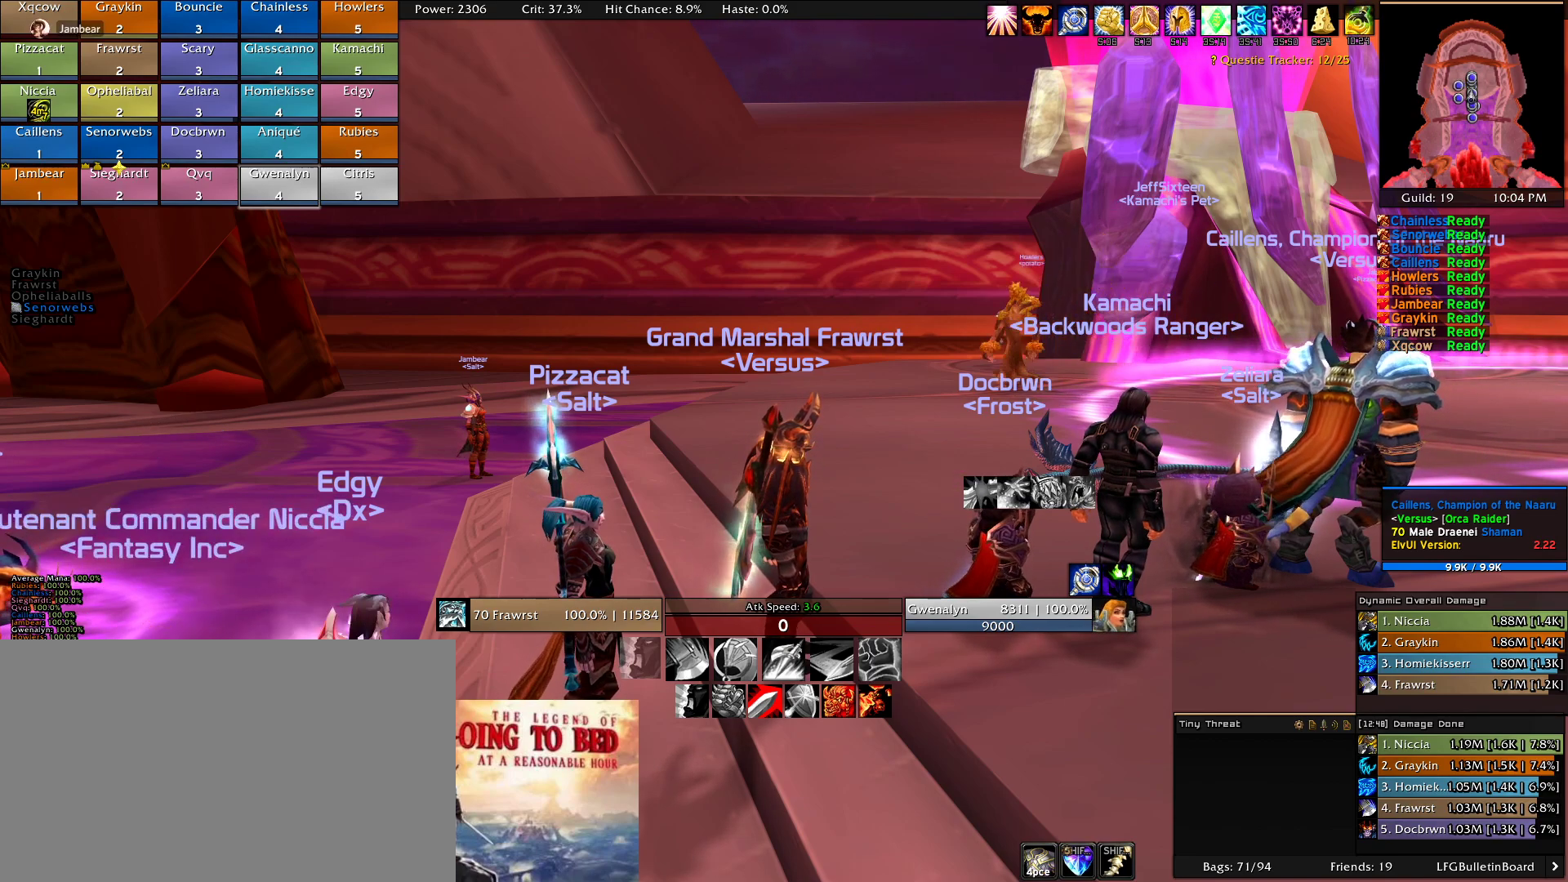
{"keys": [], "mouse": [], "events": [[450, "mouse_wheel", "down"], [500, "mouse_wheel", "up"]]}
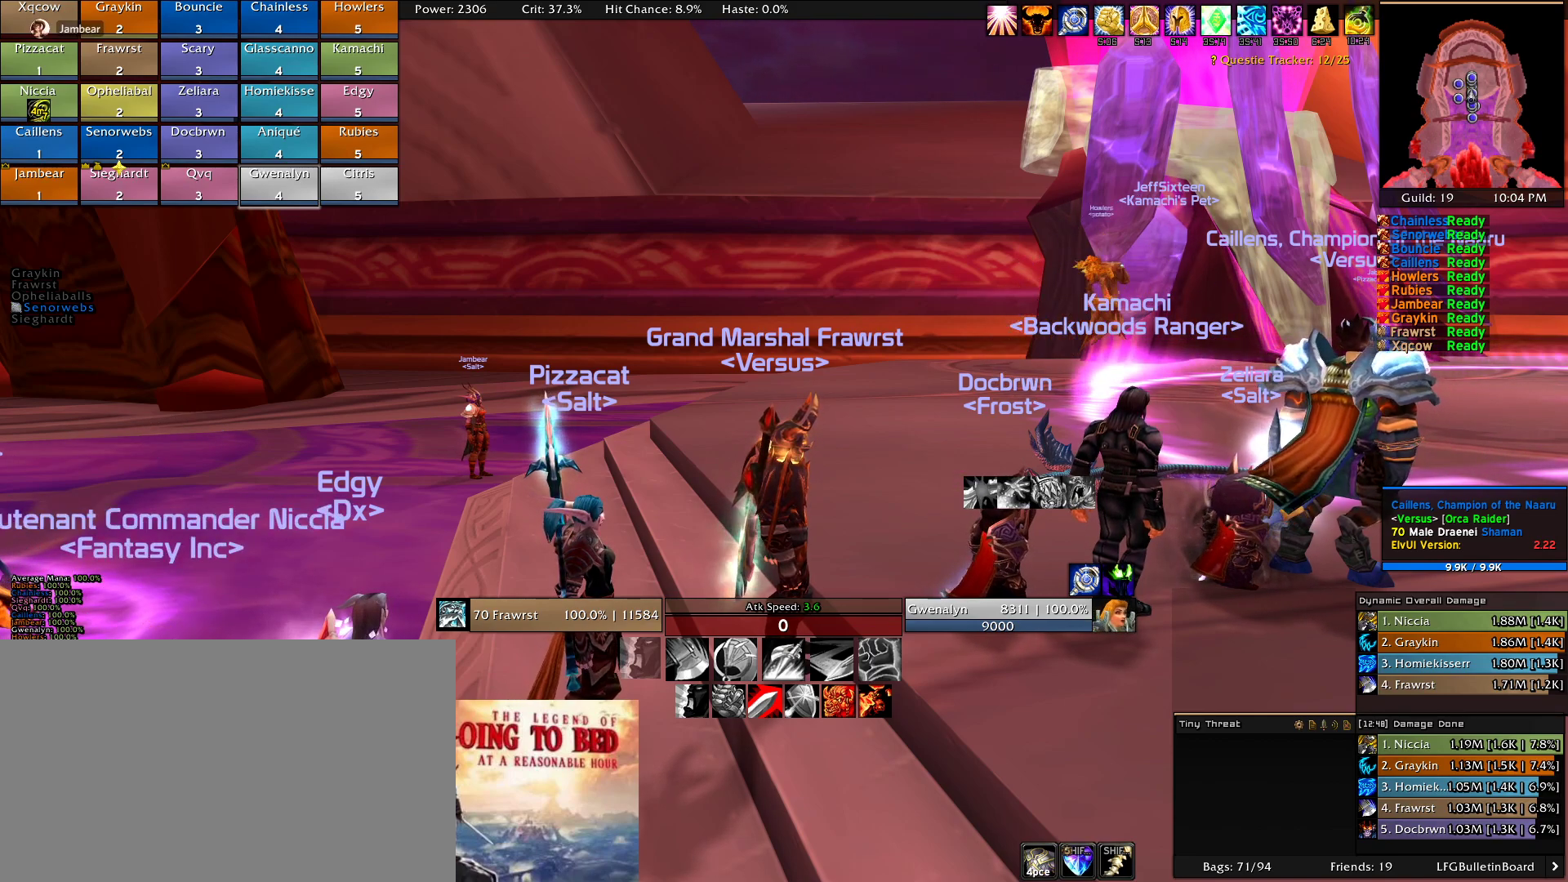
{"keys": [], "mouse": [], "events": [[183, "mouse_wheel", "down"], [233, "mouse_wheel", "up"]]}
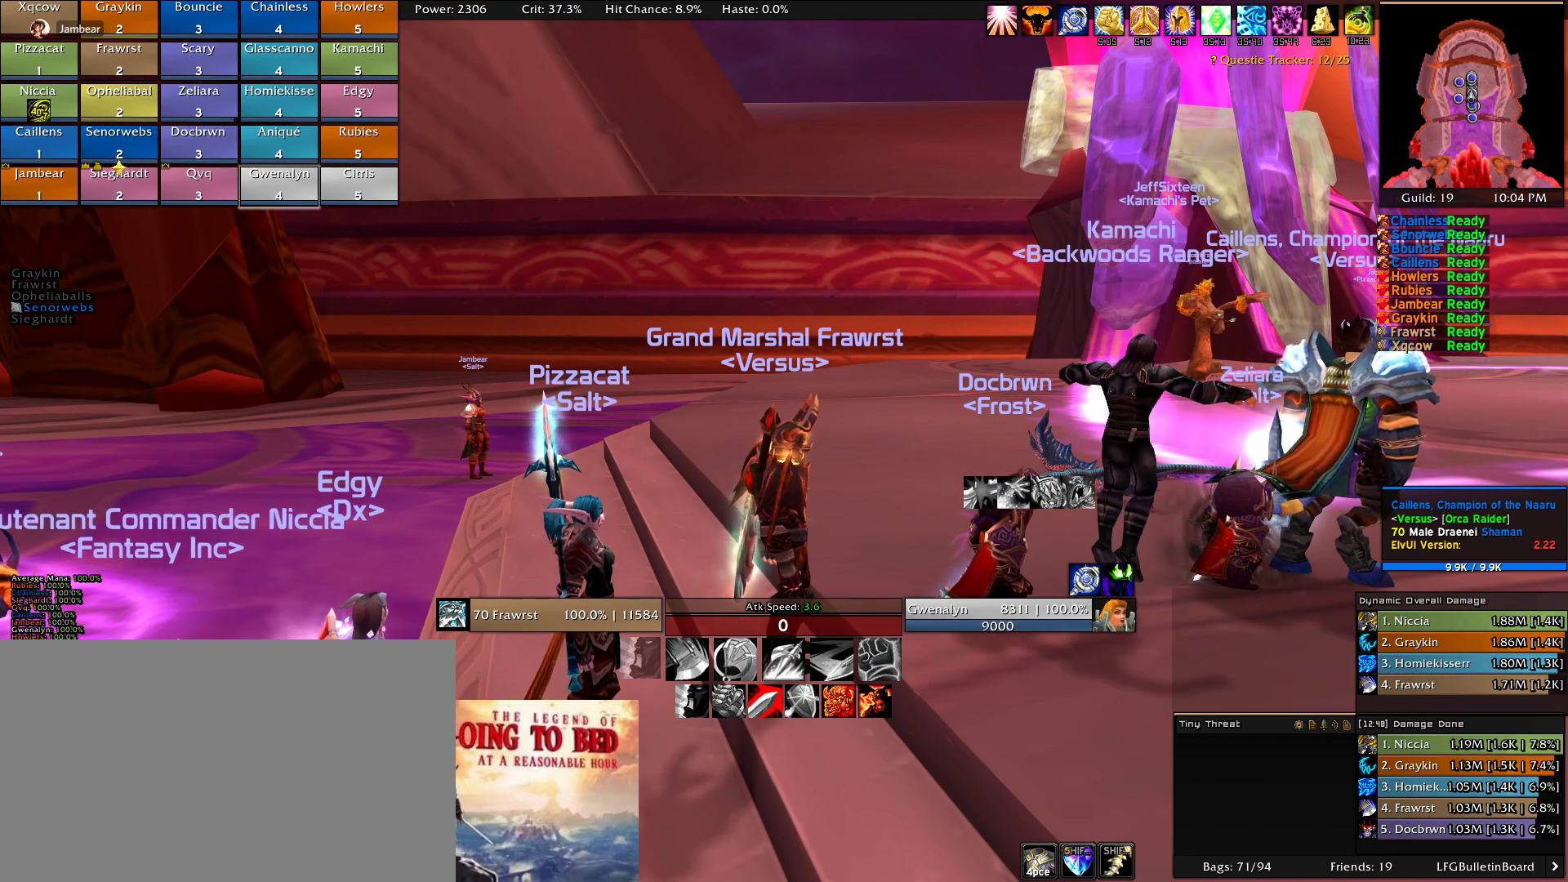
{"keys": [], "mouse": [], "events": []}
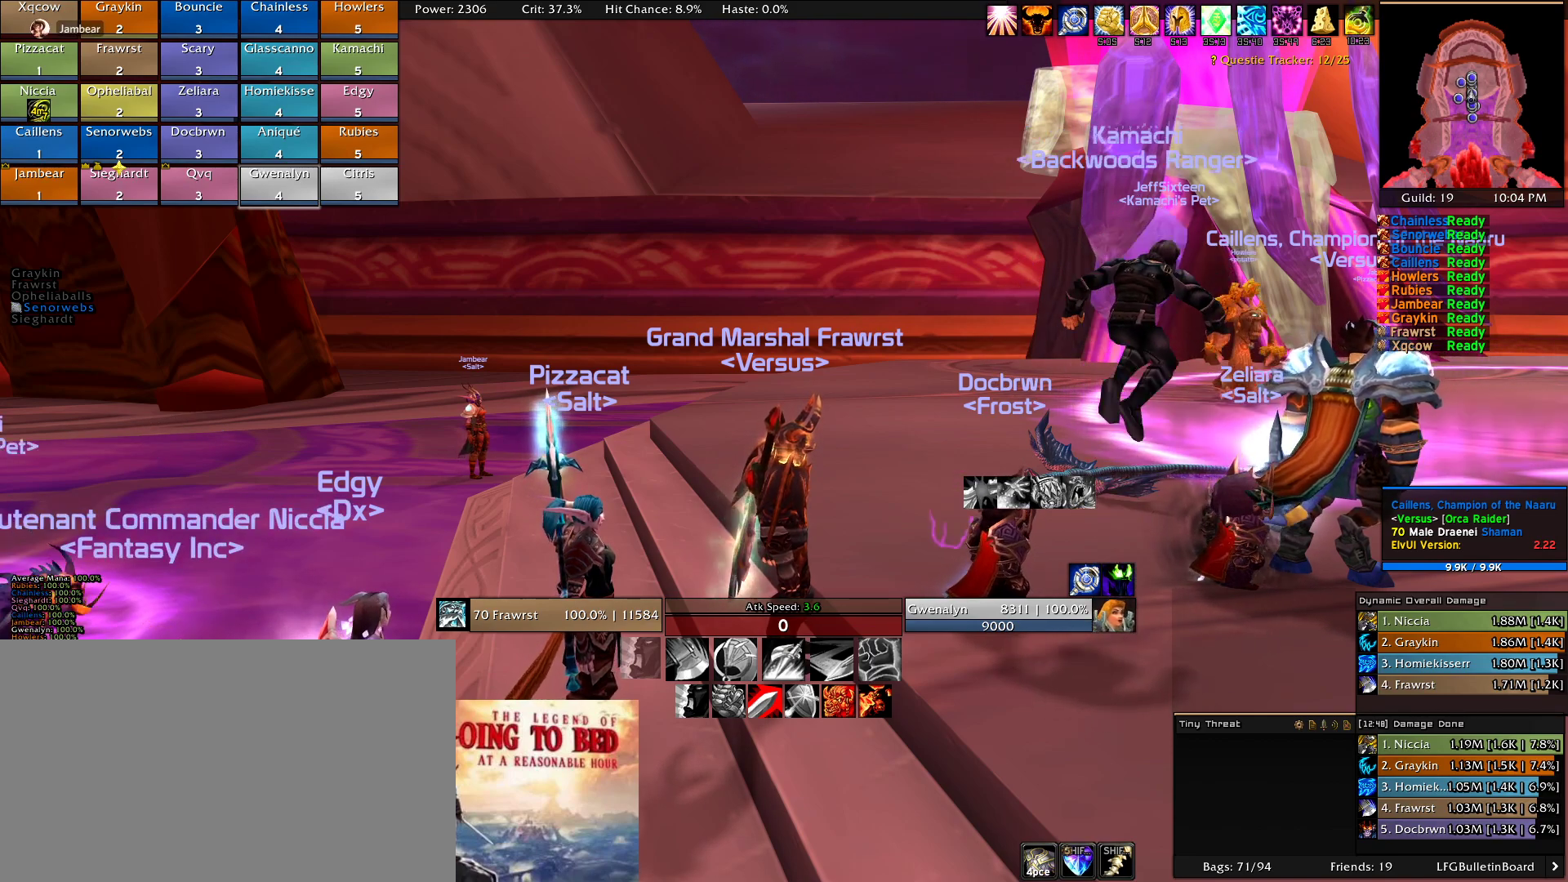
{"keys": [], "mouse": [], "events": [[266, "mouse_left", "down"], [350, "mouse_left", "up"]]}
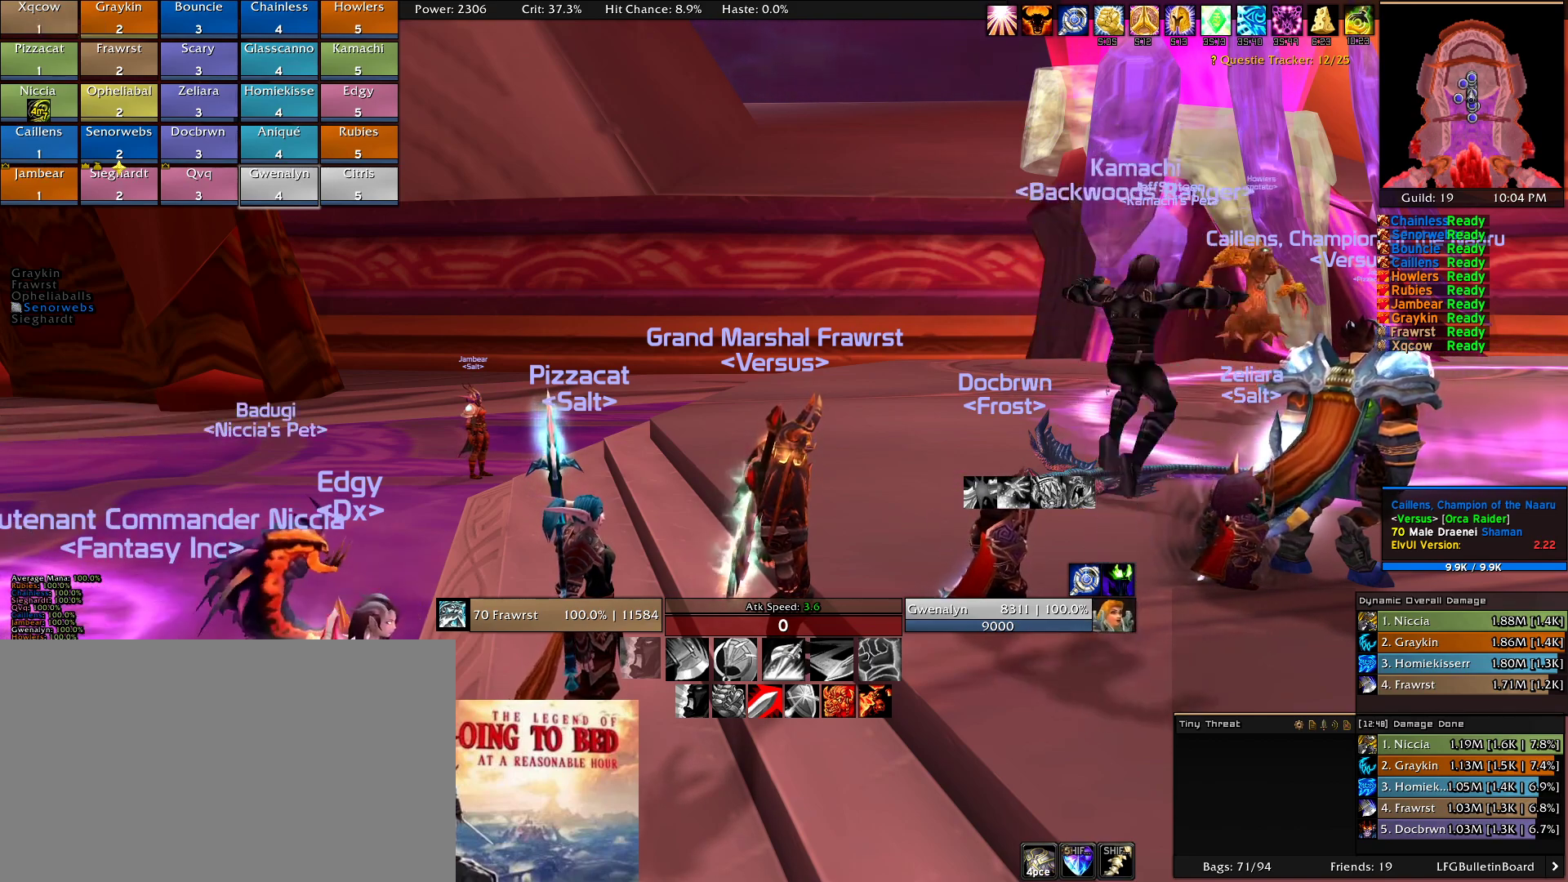
{"keys": [], "mouse": [], "events": []}
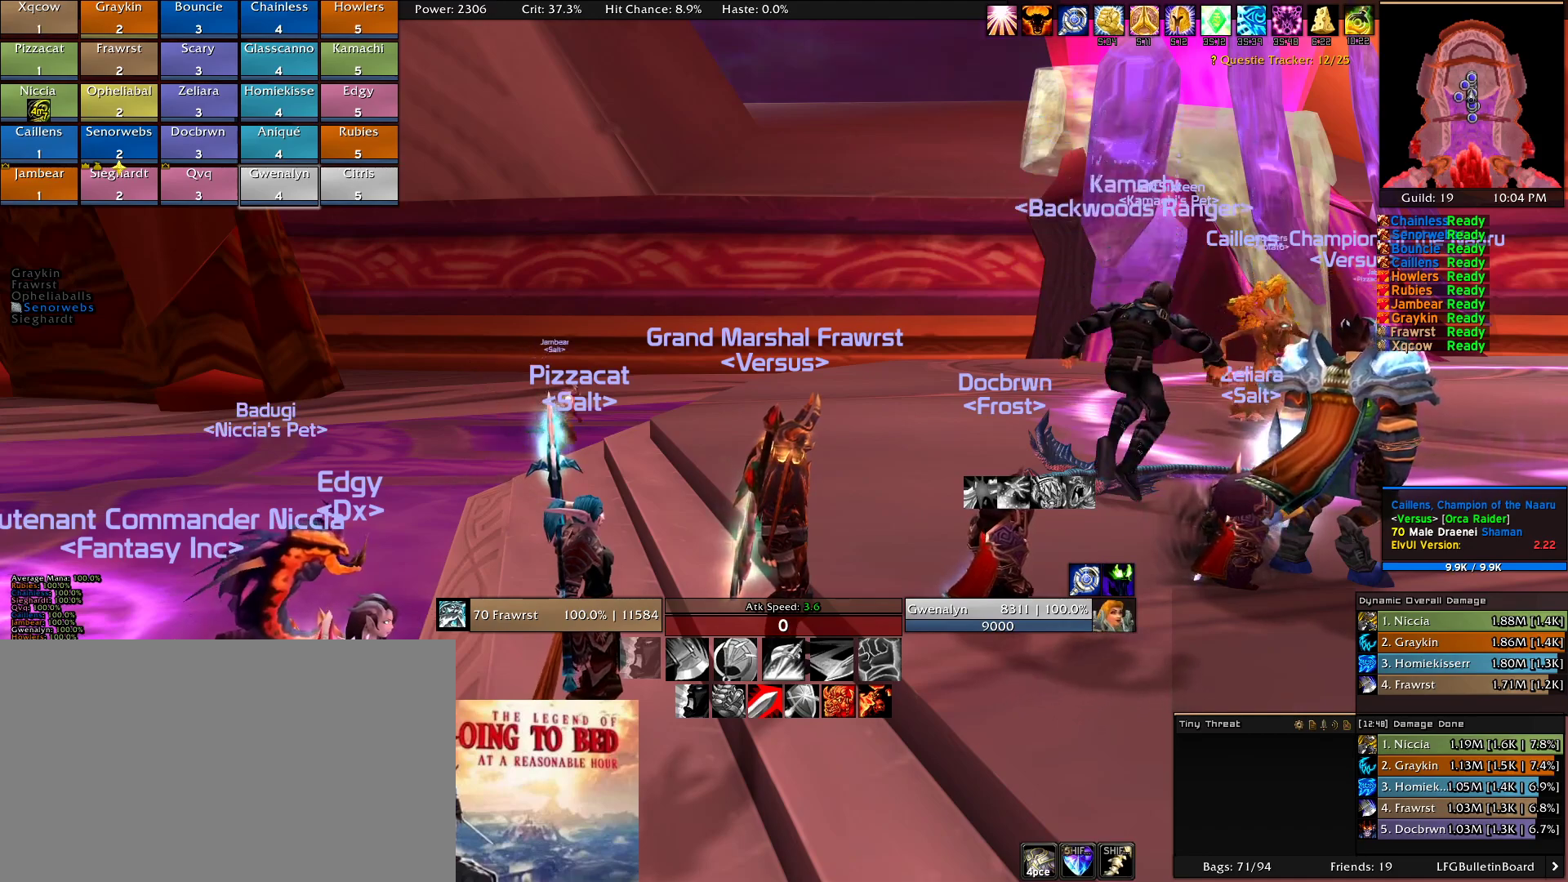
{"keys": [], "mouse": [], "events": []}
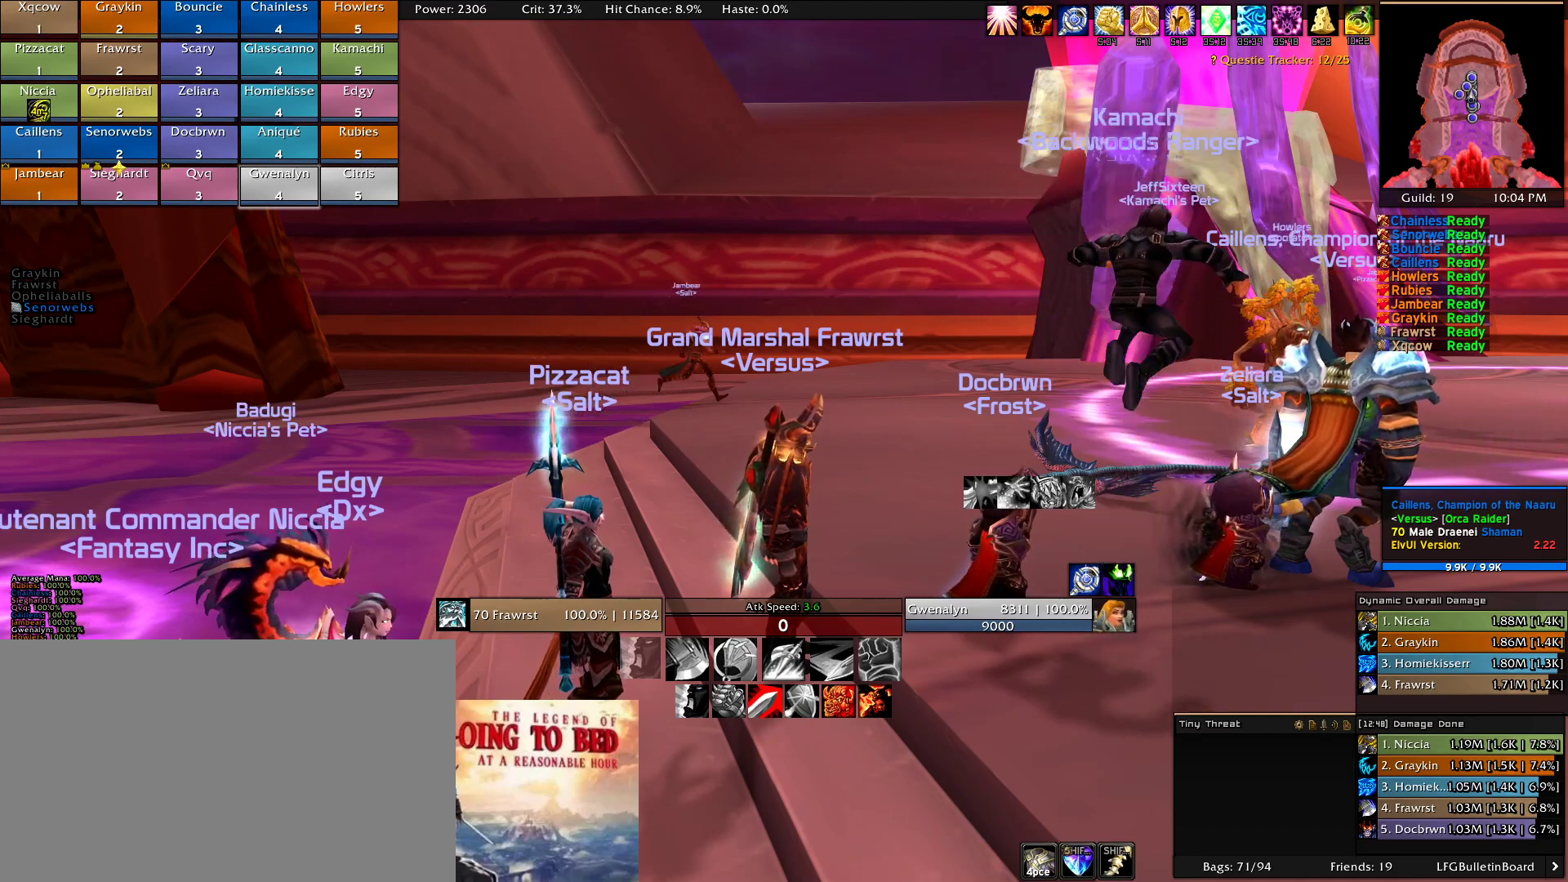
{"keys": [], "mouse": [], "events": []}
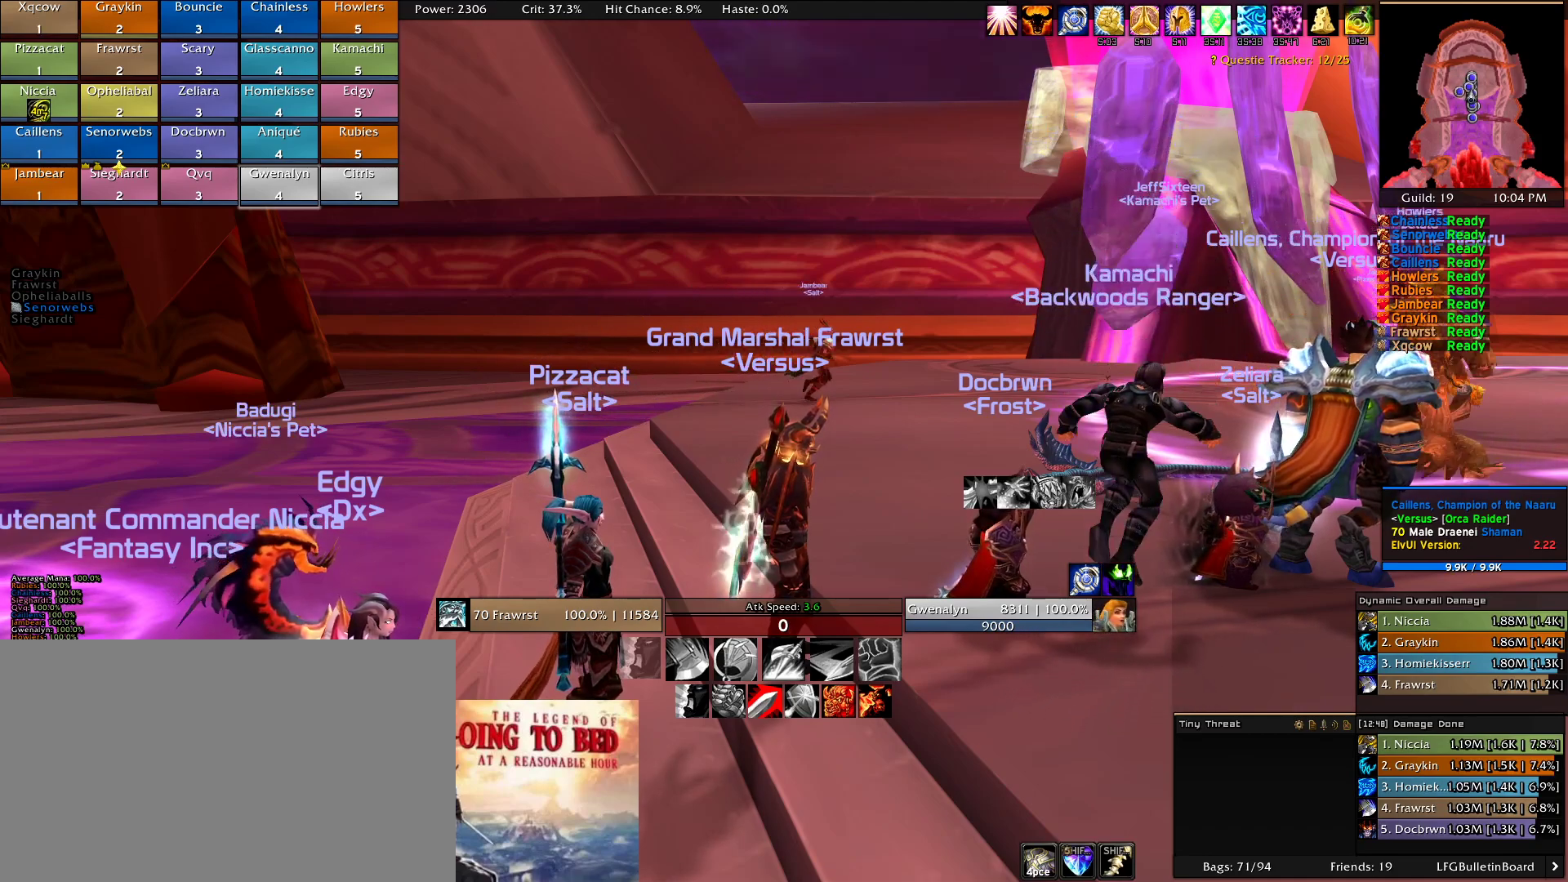
{"keys": [], "mouse": [], "events": []}